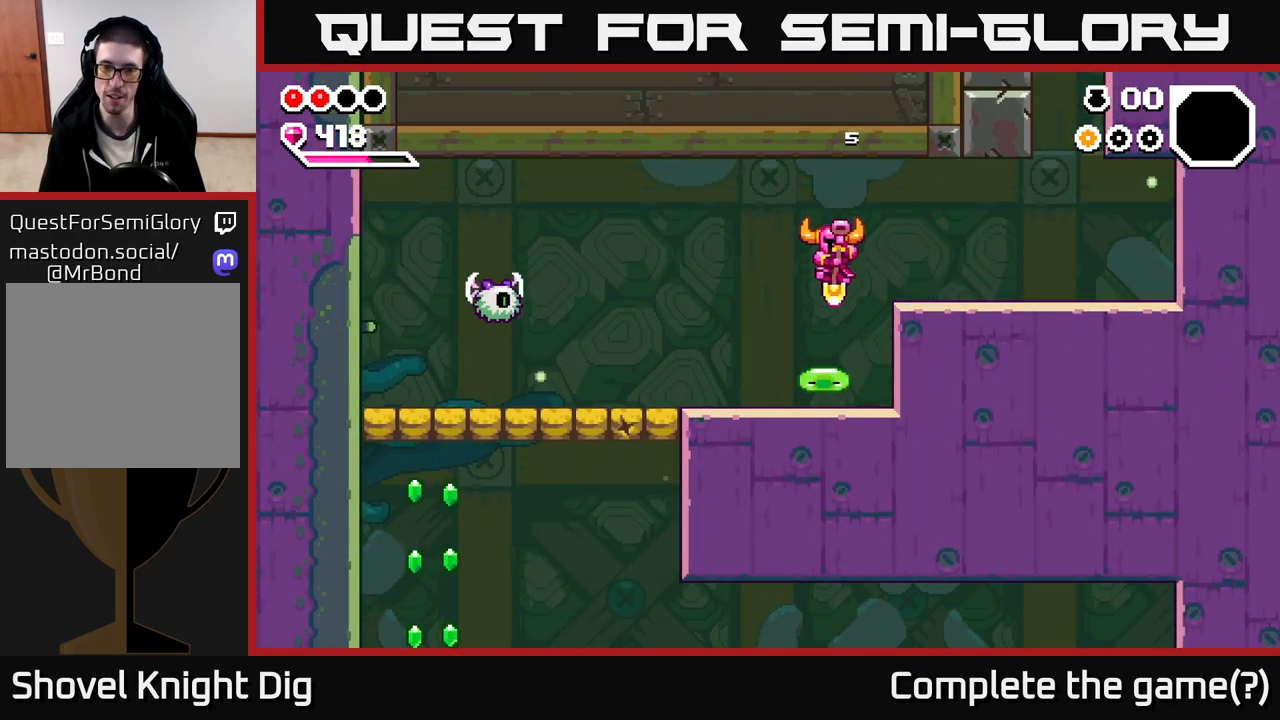
Gameplay with a controller (Xbox layout); each line is a JSON object with the inputs held at the frame after it. "events" lists button and stick changes between this image and that frame as [ms after this image, input, new state], when the widget could be followed in between.
{"buttons": [], "left_stick": "down-left", "right_stick": "center", "events": [[33, "A", "down"], [50, "left_stick", "down"], [283, "left_stick", "down-right"], [333, "A", "up"], [400, "left_stick", "down-left"]]}
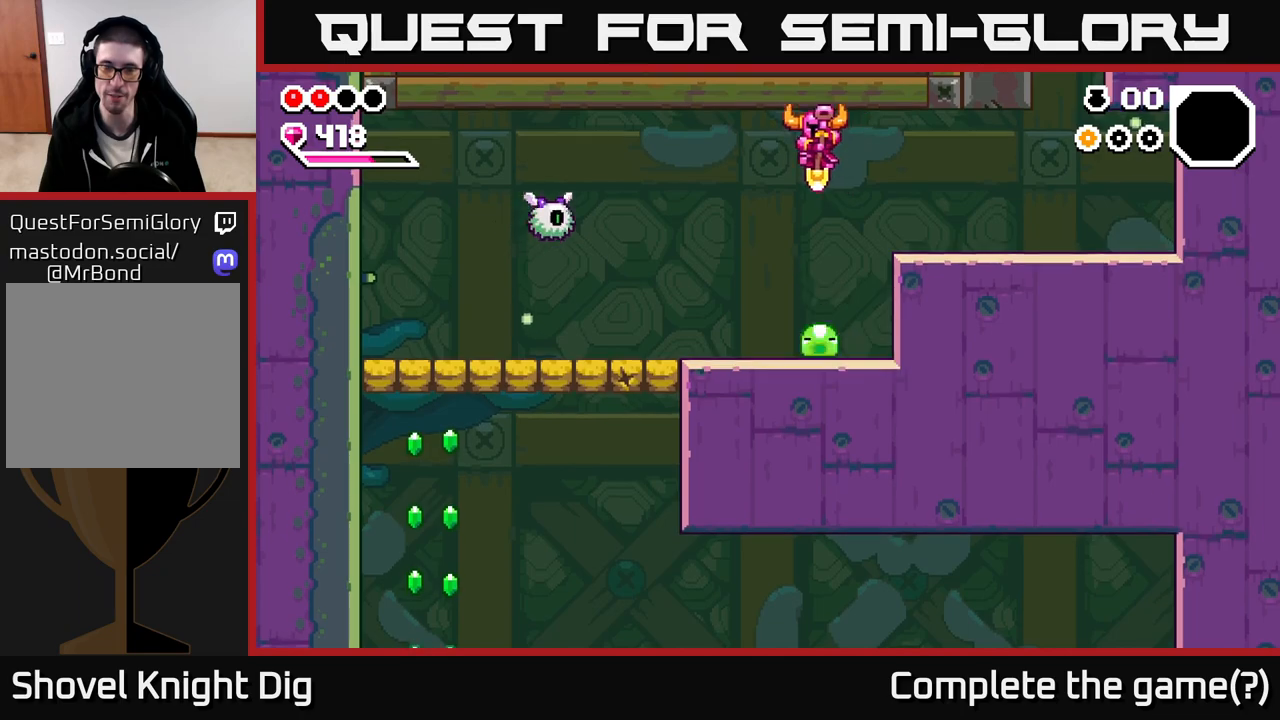
{"buttons": [], "left_stick": "left", "right_stick": "center", "events": [[33, "left_stick", "down"], [283, "A", "down"], [367, "left_stick", "left"], [467, "A", "up"]]}
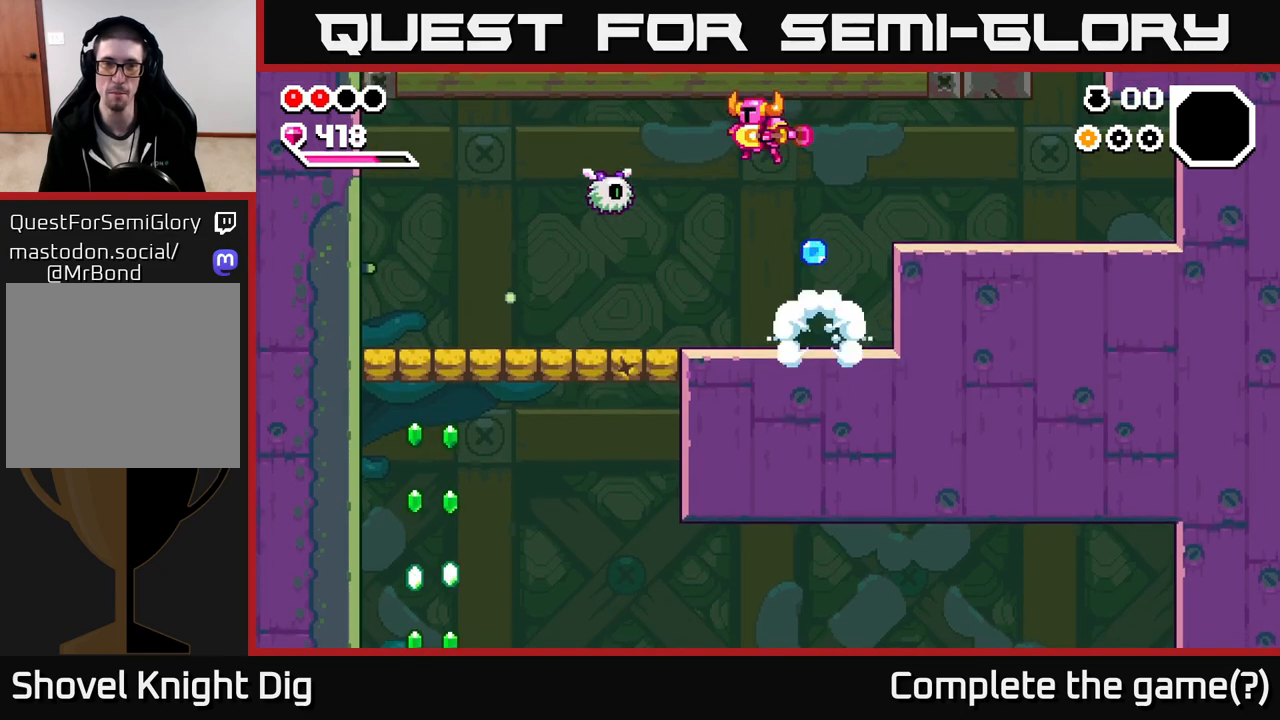
{"buttons": [], "left_stick": "right", "right_stick": "center", "events": [[33, "X", "down"], [200, "X", "up"], [200, "left_stick", "center"], [250, "left_stick", "right"]]}
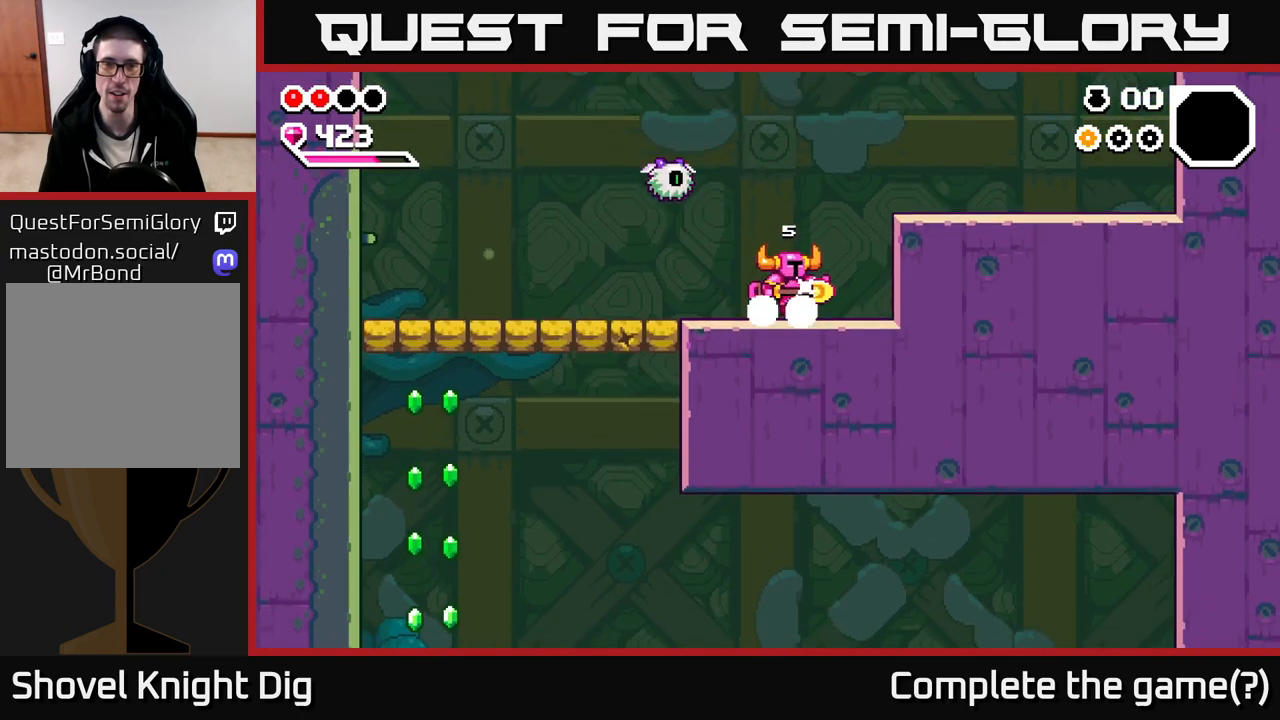
{"buttons": [], "left_stick": "left", "right_stick": "center", "events": [[83, "A", "down"], [117, "left_stick", "left"], [150, "X", "down"], [183, "A", "up"], [217, "X", "up"], [283, "left_stick", "right"], [483, "left_stick", "left"]]}
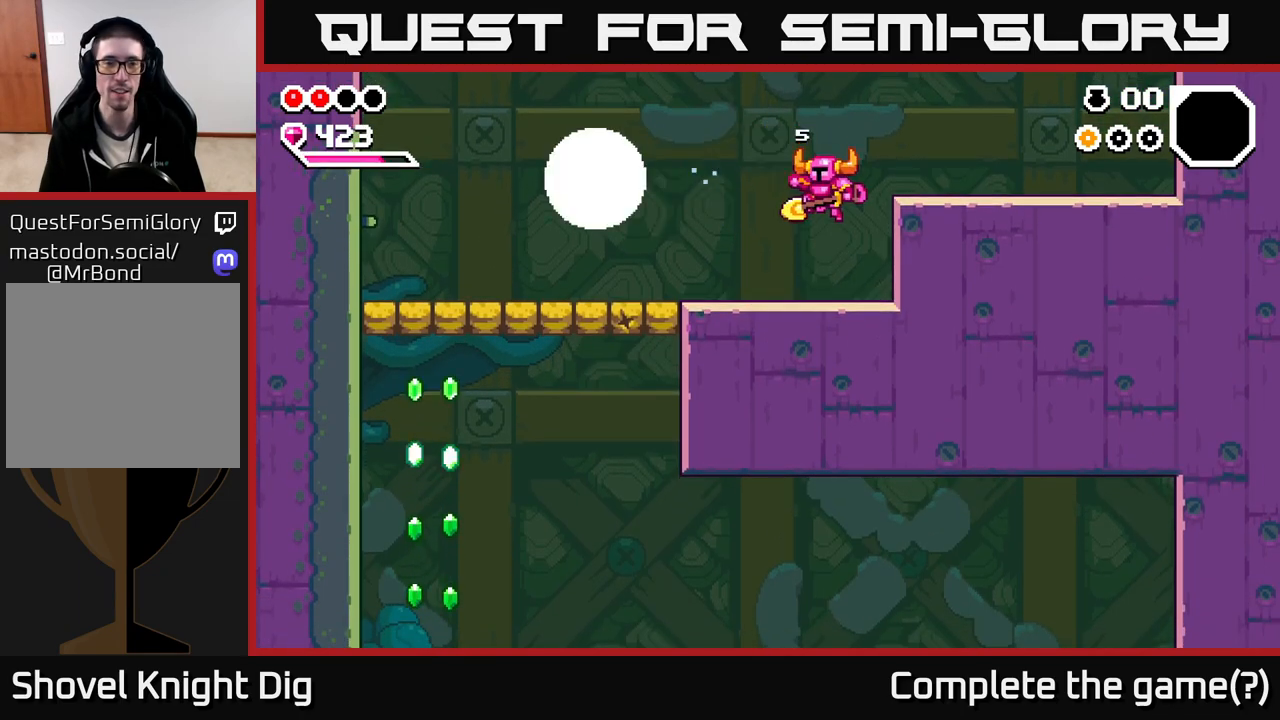
{"buttons": [], "left_stick": "left", "right_stick": "center", "events": []}
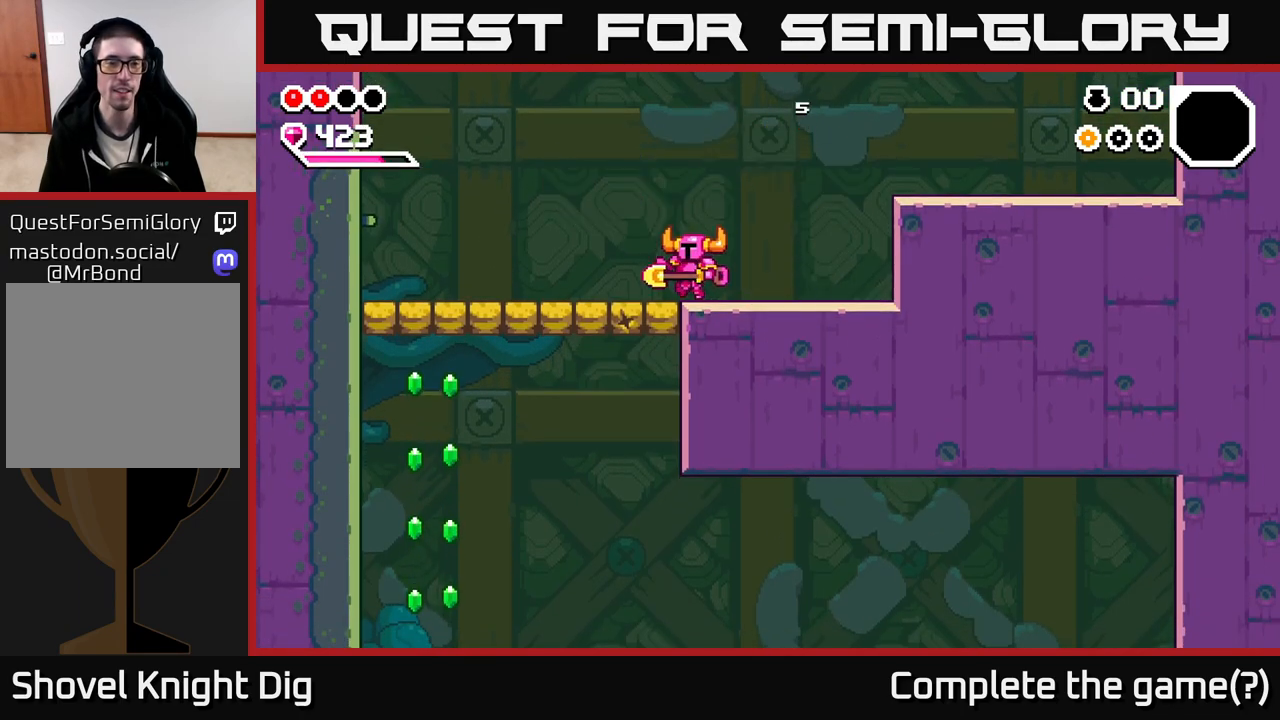
{"buttons": [], "left_stick": "left", "right_stick": "center", "events": [[133, "A", "down"], [250, "A", "up"]]}
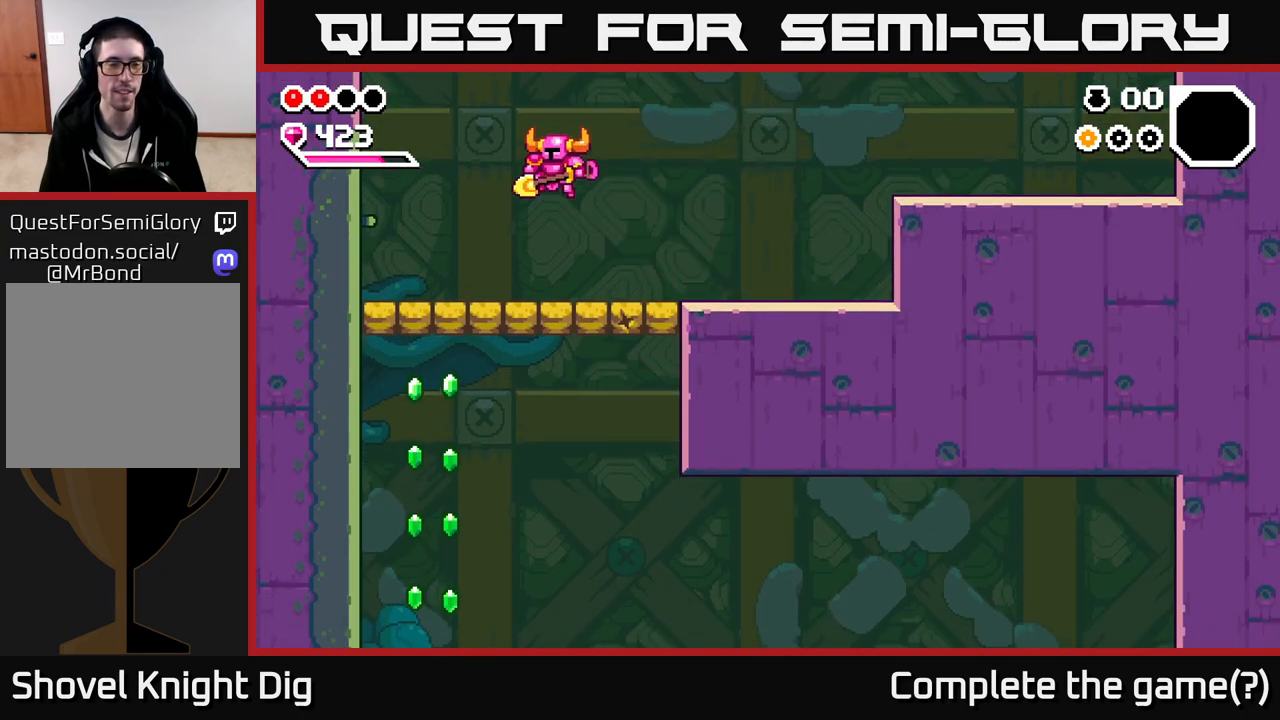
{"buttons": ["X"], "left_stick": "down", "right_stick": "center", "events": [[450, "X", "down"], [450, "left_stick", "down"]]}
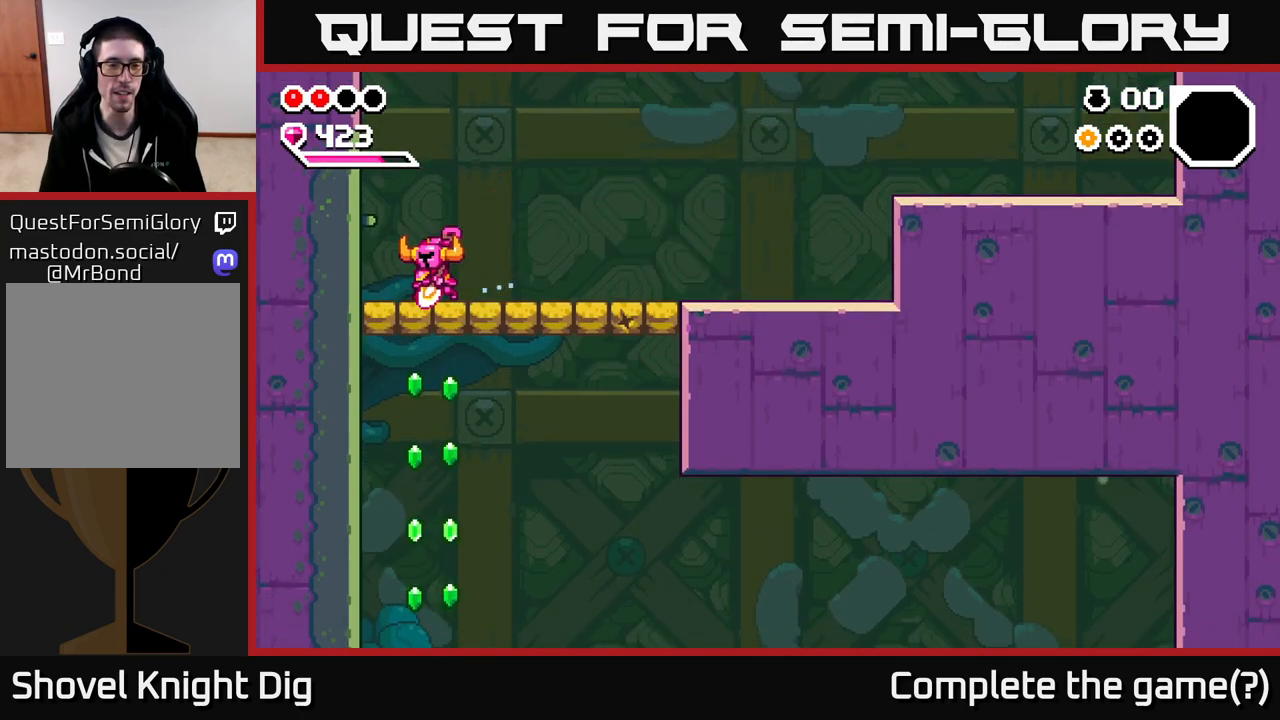
{"buttons": [], "left_stick": "down", "right_stick": "center", "events": [[50, "X", "up"], [167, "left_stick", "center"], [283, "left_stick", "down"]]}
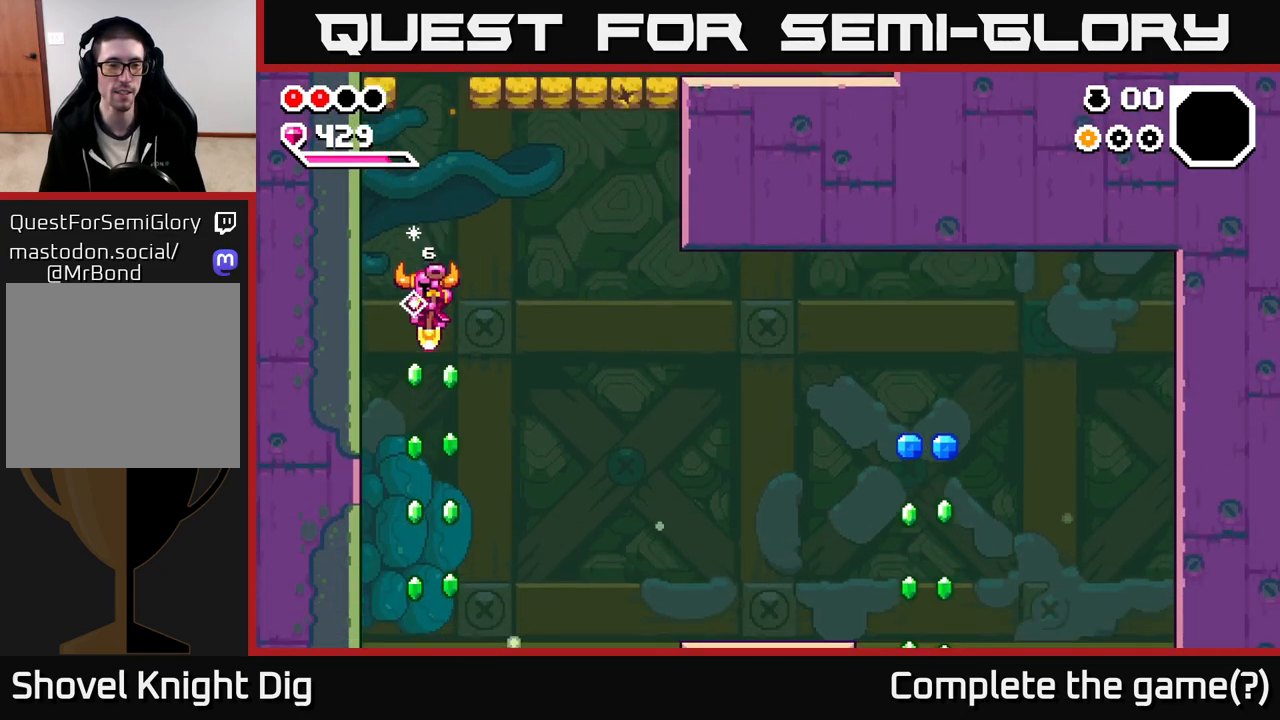
{"buttons": [], "left_stick": "down", "right_stick": "center", "events": []}
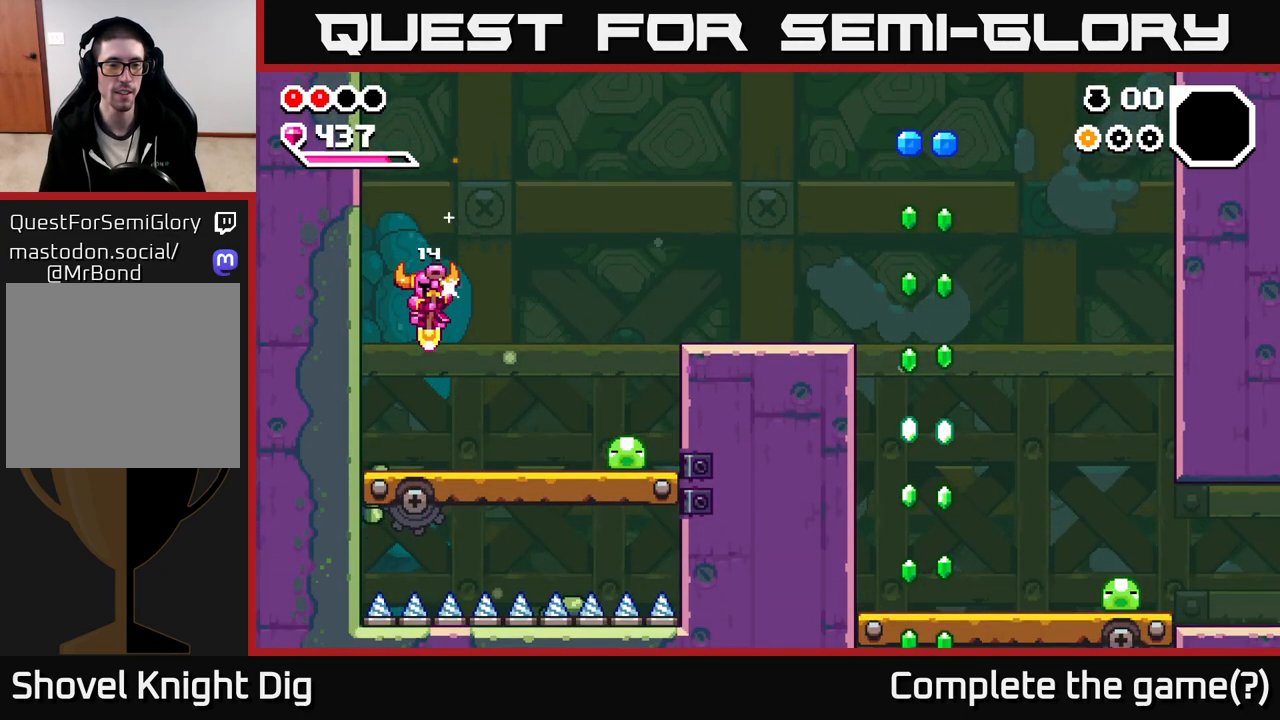
{"buttons": ["A"], "left_stick": "right", "right_stick": "center", "events": [[183, "left_stick", "right"], [300, "A", "down"]]}
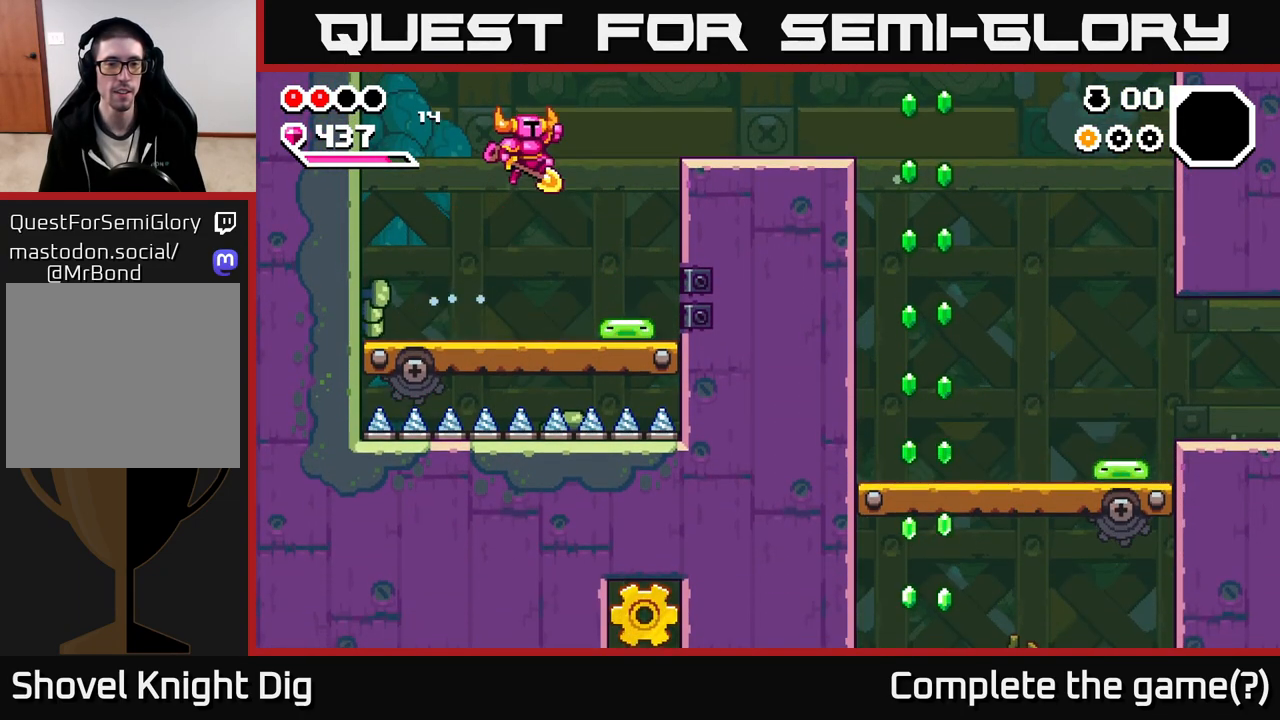
{"buttons": [], "left_stick": "down-right", "right_stick": "center", "events": [[167, "A", "up"], [283, "left_stick", "down"], [433, "left_stick", "down-right"]]}
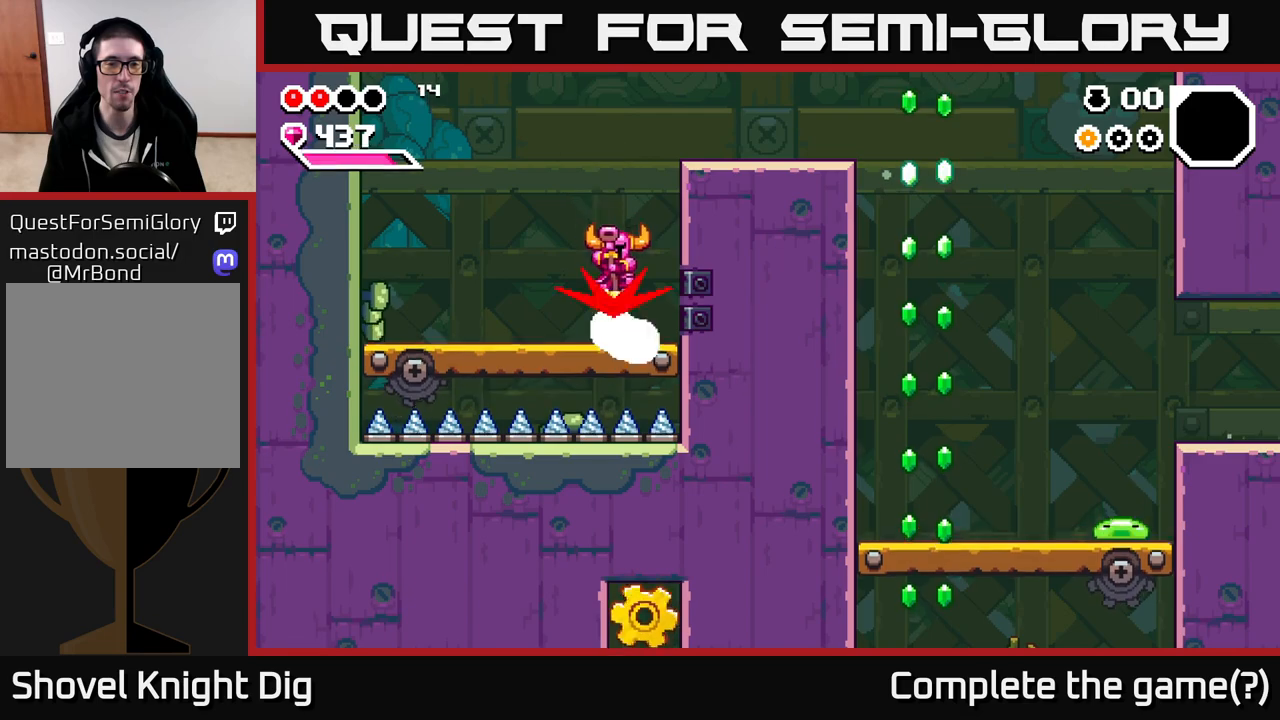
{"buttons": [], "left_stick": "right", "right_stick": "center", "events": [[150, "left_stick", "down-left"], [250, "left_stick", "left"], [433, "left_stick", "right"]]}
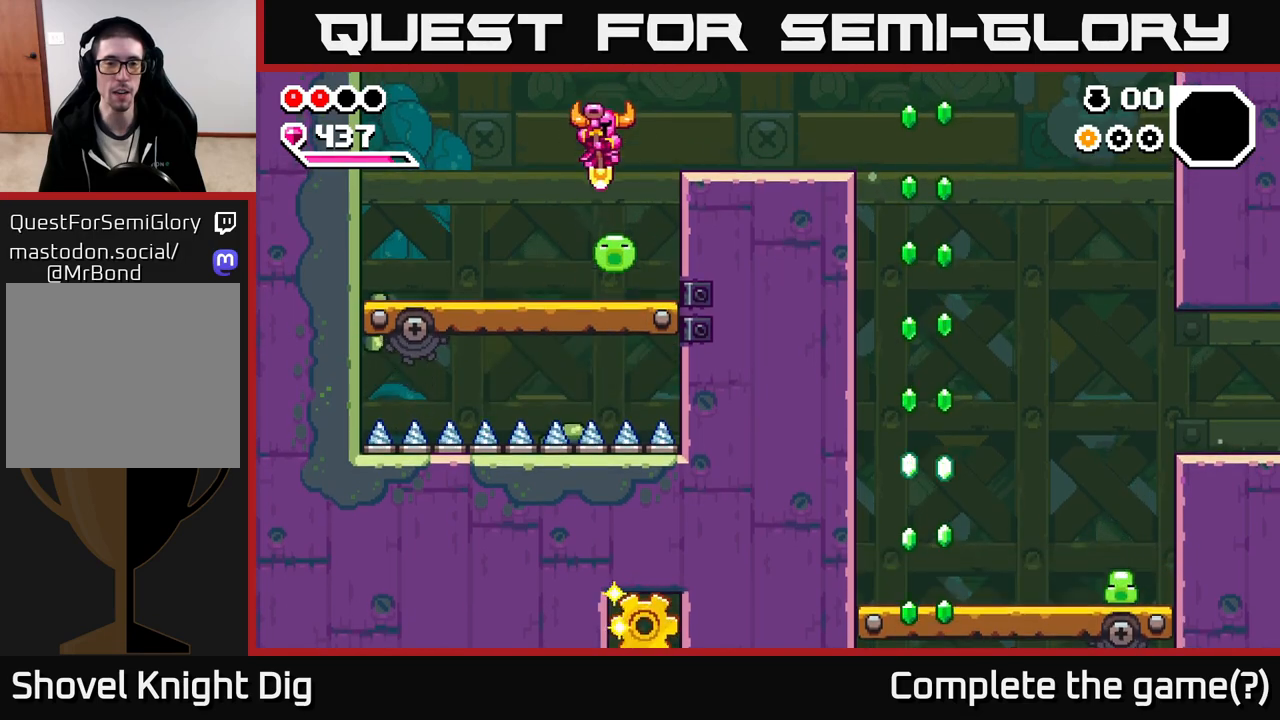
{"buttons": [], "left_stick": "right", "right_stick": "center", "events": [[67, "left_stick", "down-right"], [150, "A", "down"], [233, "left_stick", "right"], [400, "A", "up"]]}
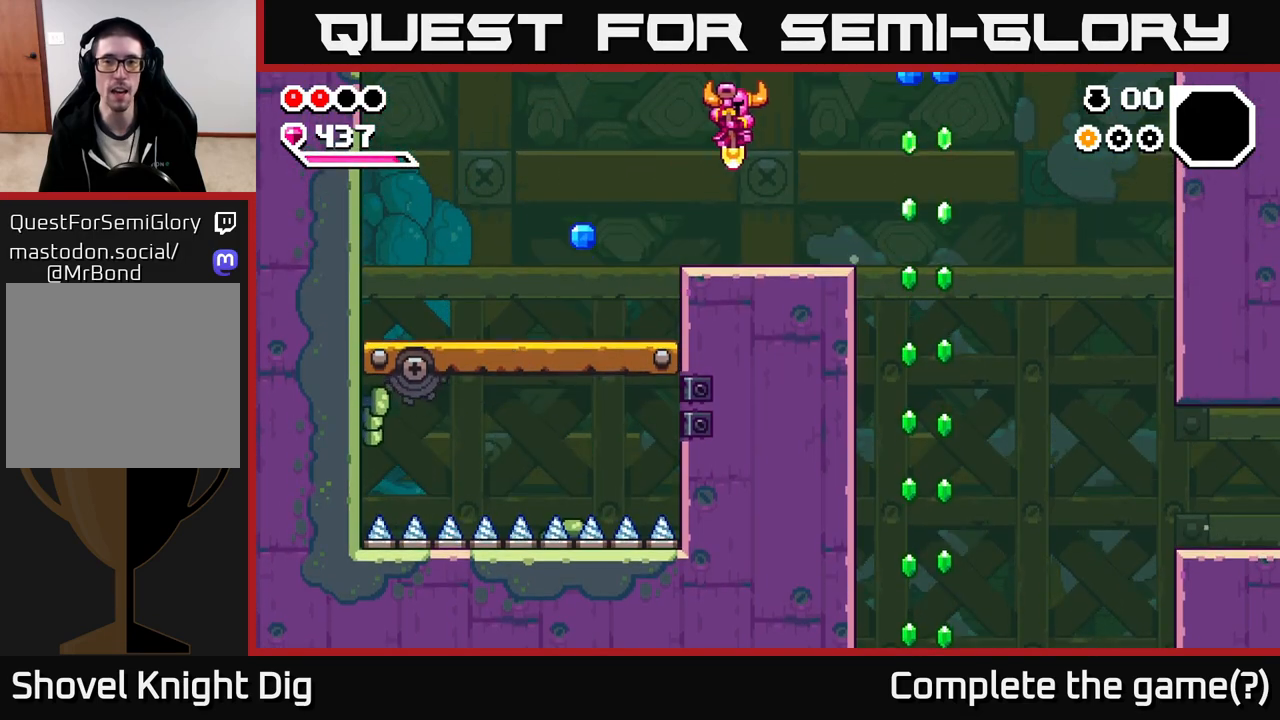
{"buttons": ["A"], "left_stick": "right", "right_stick": "center", "events": [[67, "left_stick", "center"], [167, "left_stick", "right"], [450, "A", "down"]]}
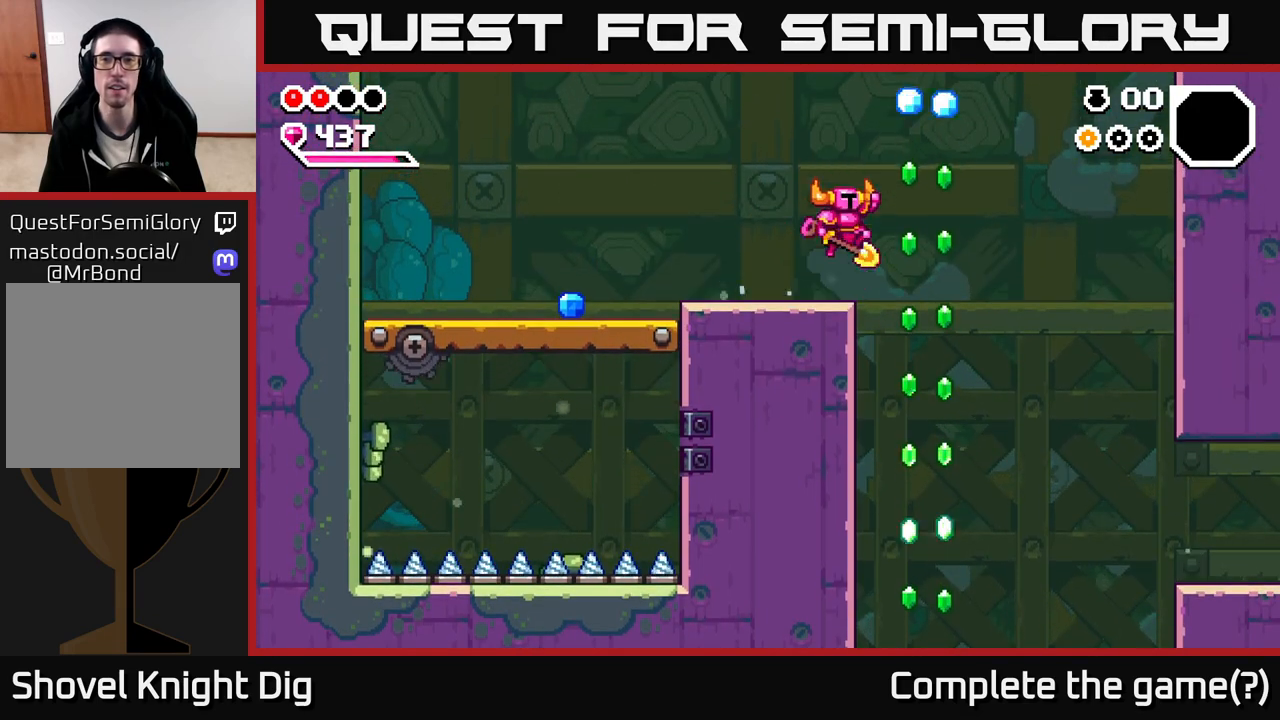
{"buttons": ["A"], "left_stick": "left", "right_stick": "center", "events": [[333, "left_stick", "left"]]}
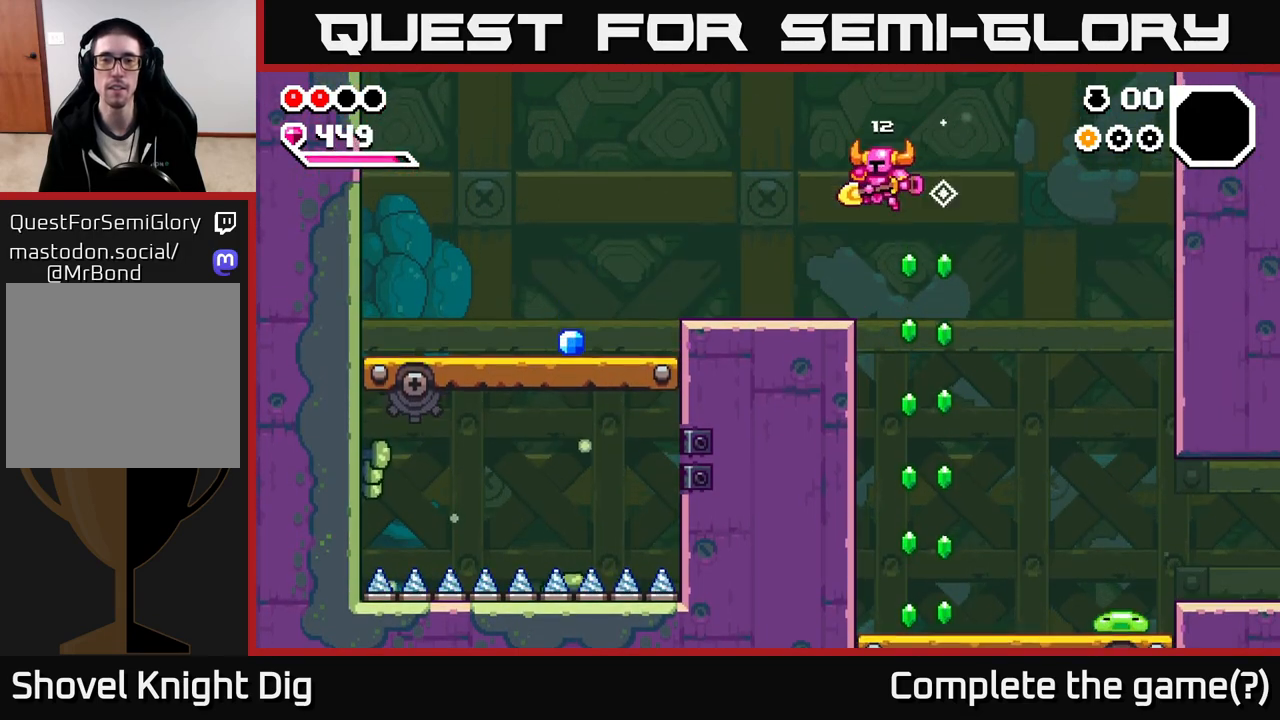
{"buttons": ["A"], "left_stick": "left", "right_stick": "center", "events": [[50, "A", "up"], [267, "A", "down"]]}
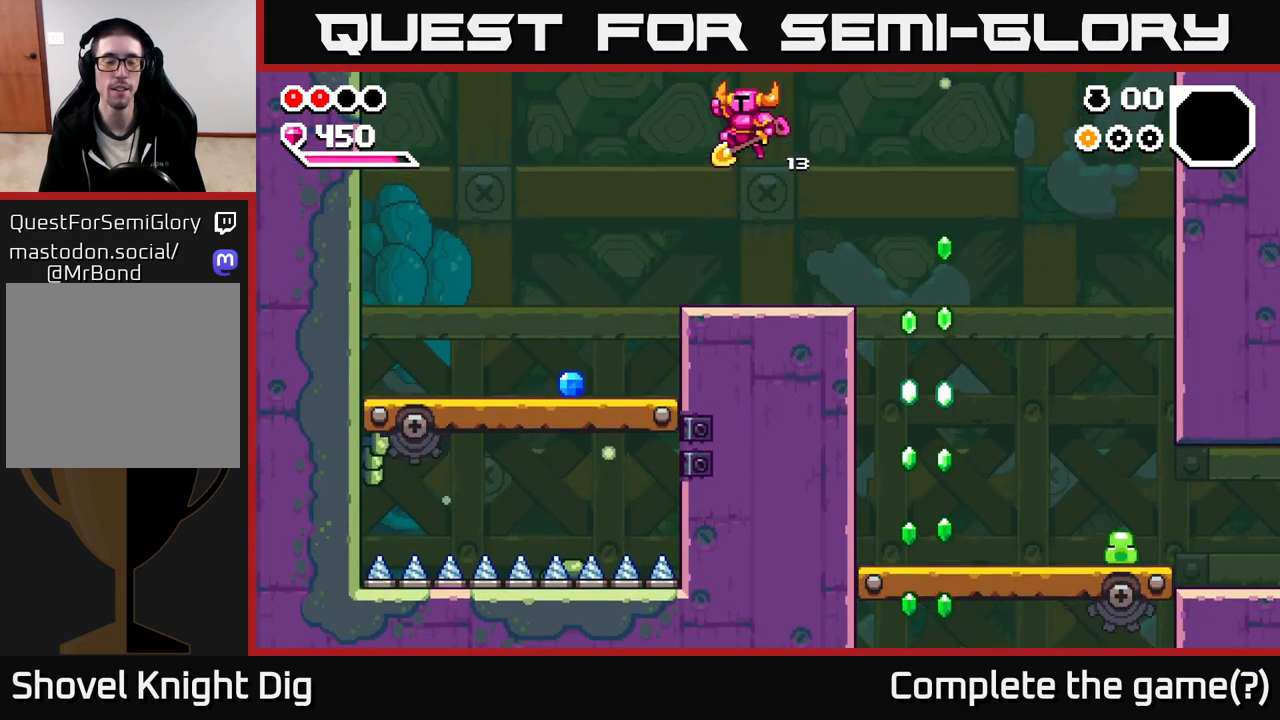
{"buttons": [], "left_stick": "left", "right_stick": "center", "events": [[33, "A", "up"]]}
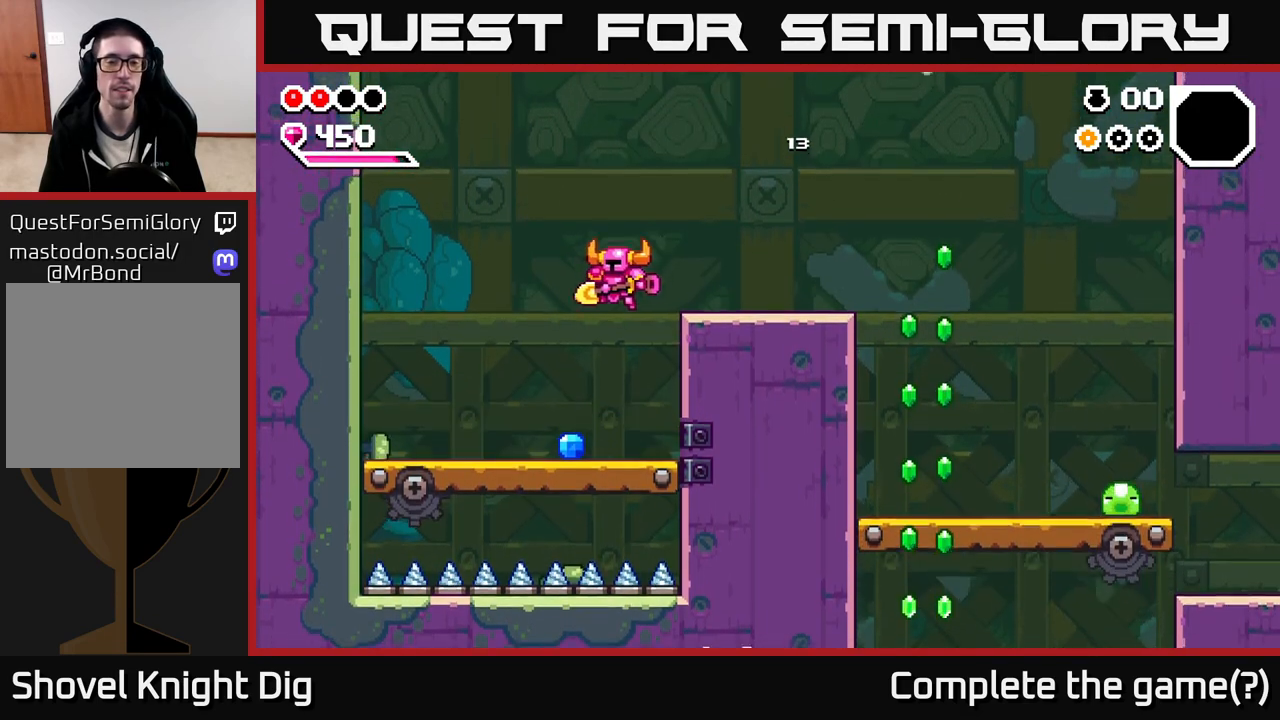
{"buttons": [], "left_stick": "left", "right_stick": "center", "events": [[67, "left_stick", "right"], [150, "X", "down"], [233, "X", "up"], [233, "left_stick", "center"], [350, "left_stick", "left"]]}
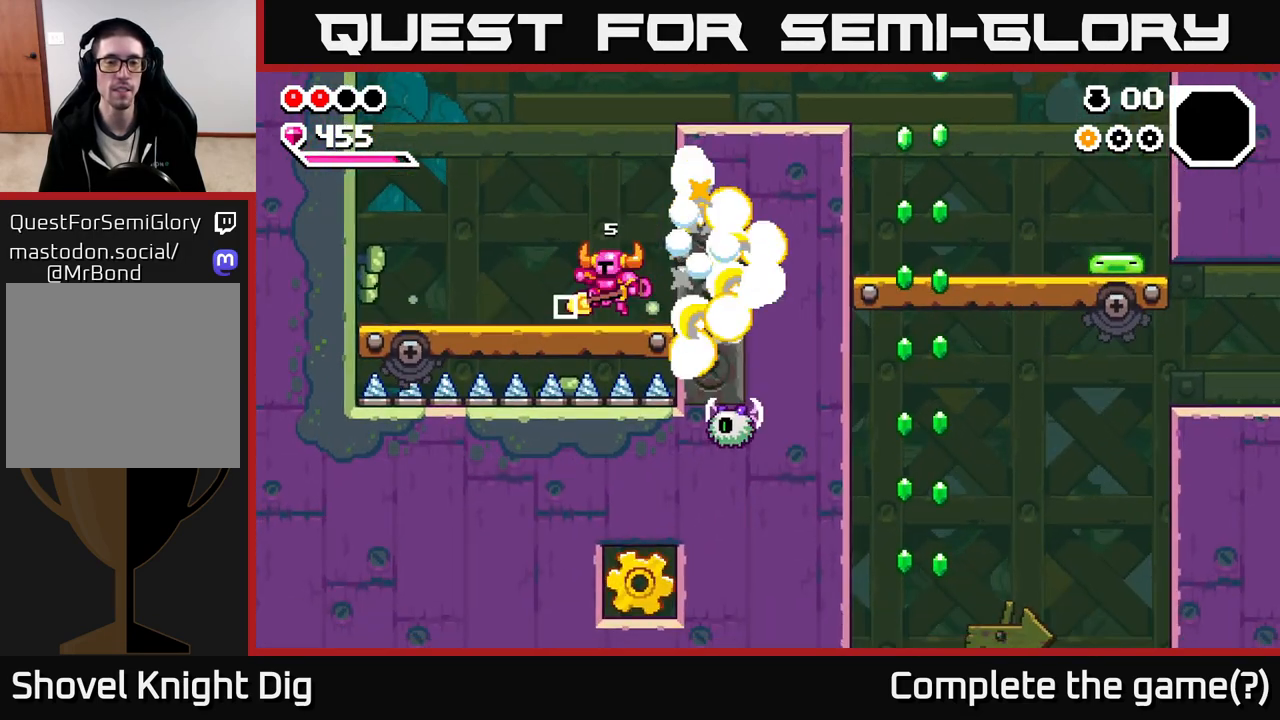
{"buttons": [], "left_stick": "right", "right_stick": "center", "events": [[283, "left_stick", "right"]]}
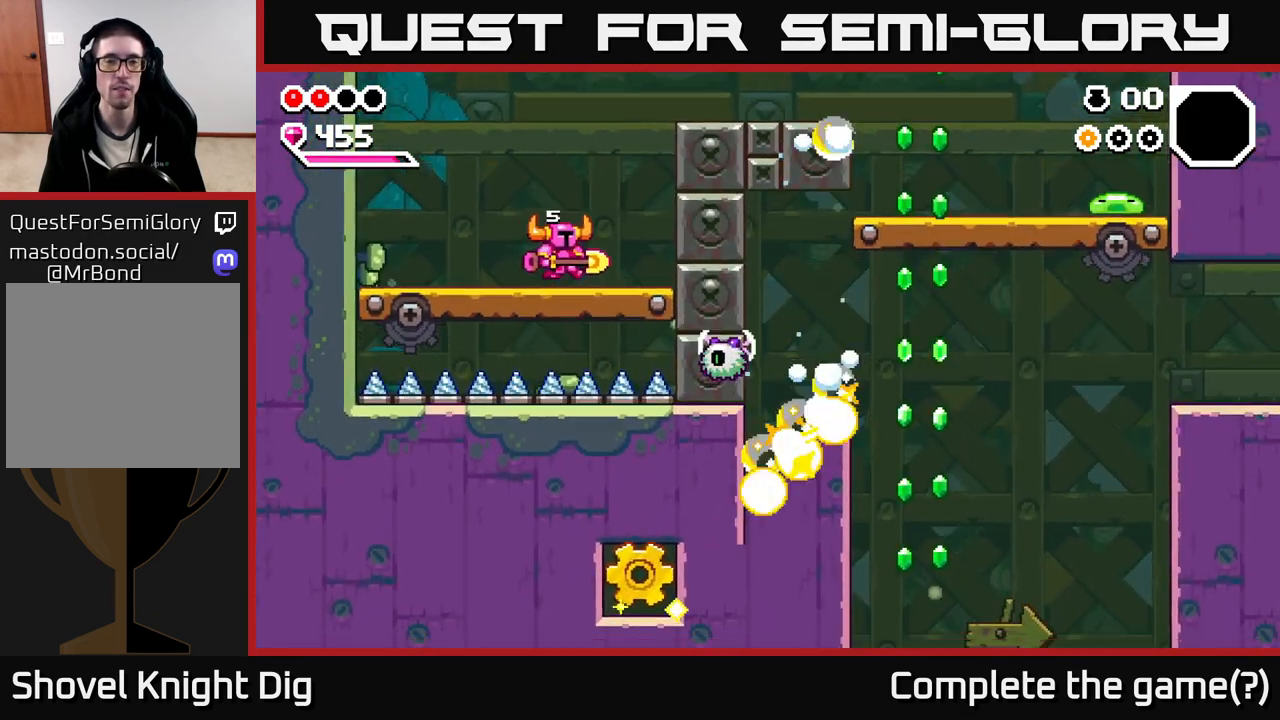
{"buttons": [], "left_stick": "right", "right_stick": "center", "events": [[100, "A", "down"], [500, "A", "up"]]}
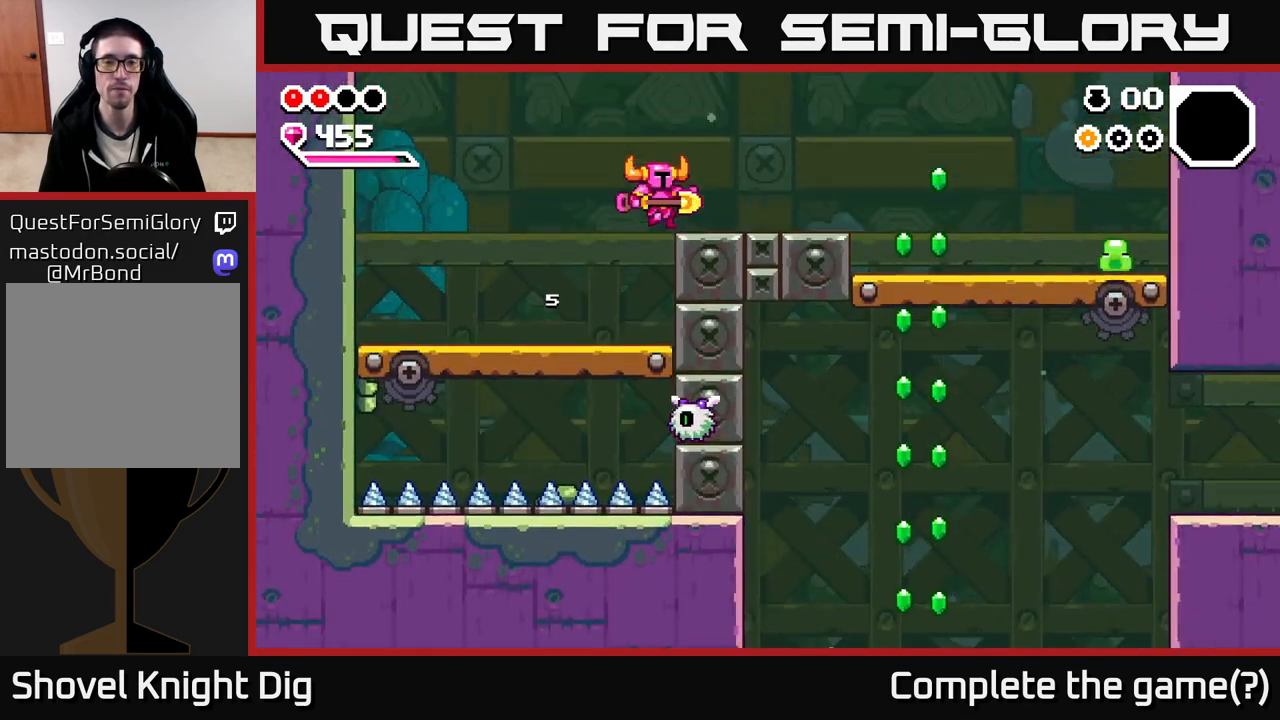
{"buttons": ["A"], "left_stick": "right", "right_stick": "center", "events": [[433, "A", "down"]]}
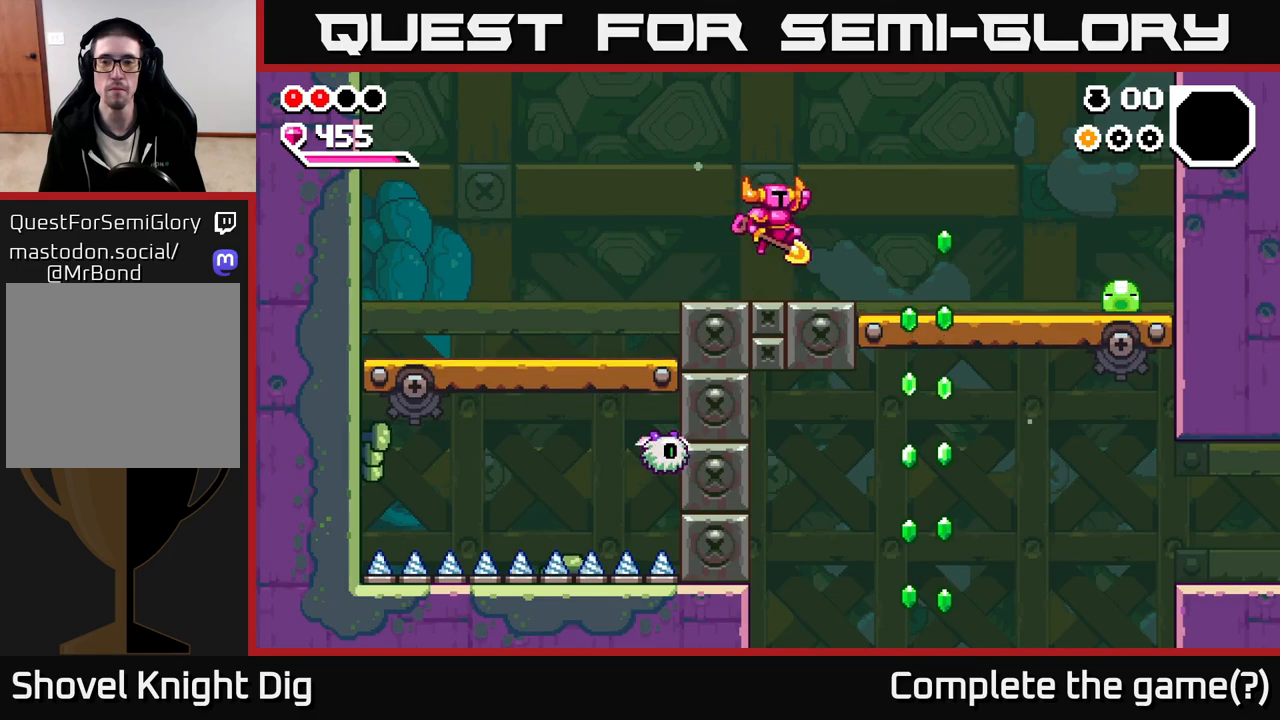
{"buttons": [], "left_stick": "right", "right_stick": "center", "events": [[50, "A", "up"]]}
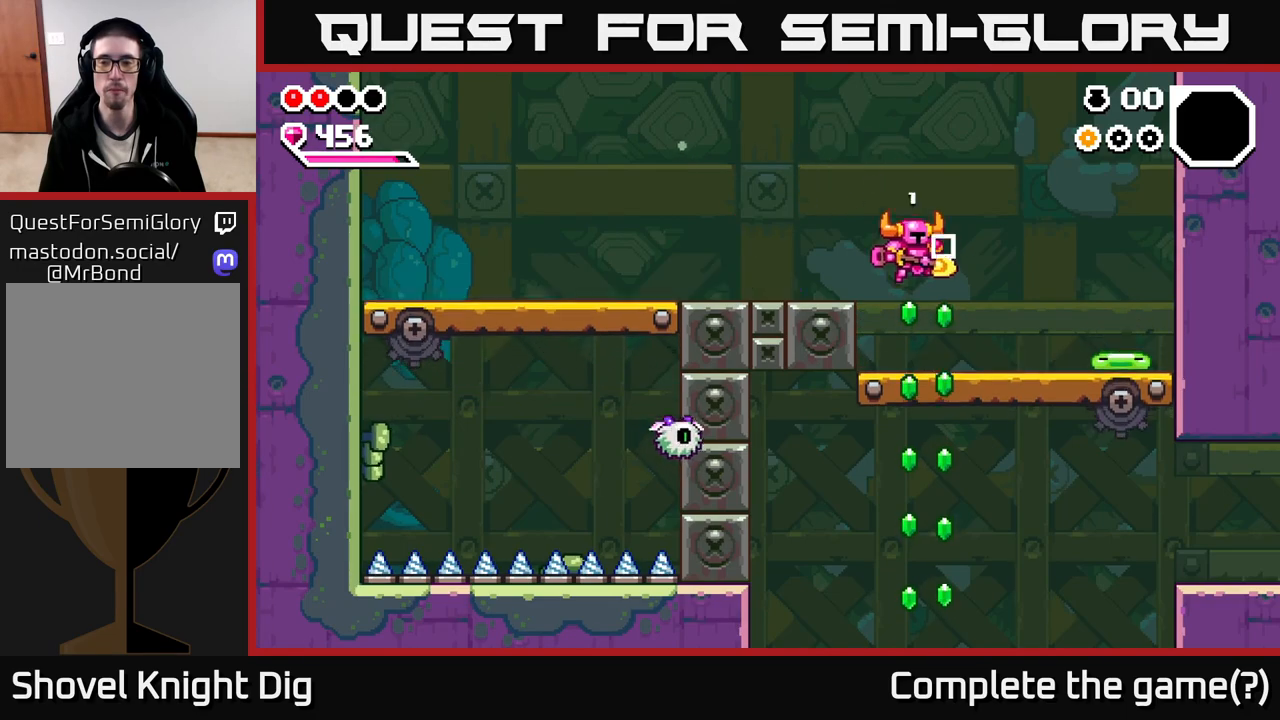
{"buttons": ["A"], "left_stick": "center", "right_stick": "center", "events": [[333, "X", "down"], [400, "A", "down"], [400, "left_stick", "center"], [450, "X", "up"]]}
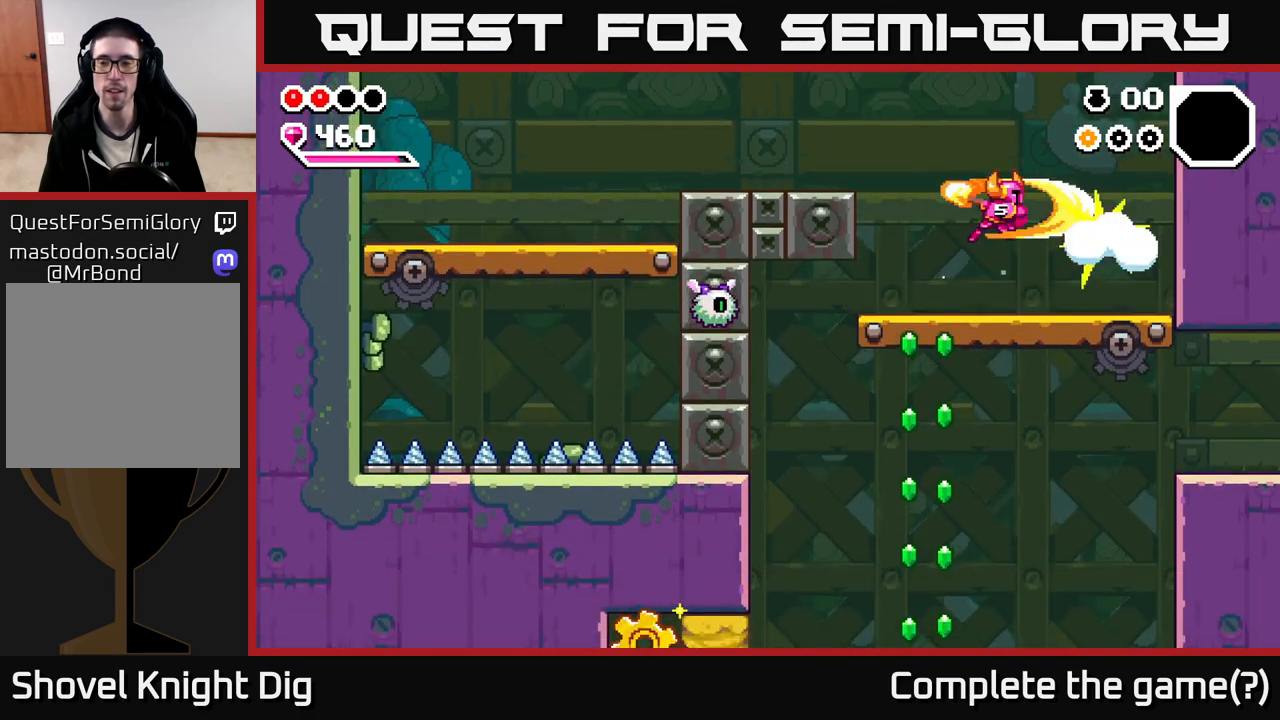
{"buttons": [], "left_stick": "center", "right_stick": "center", "events": [[67, "A", "up"]]}
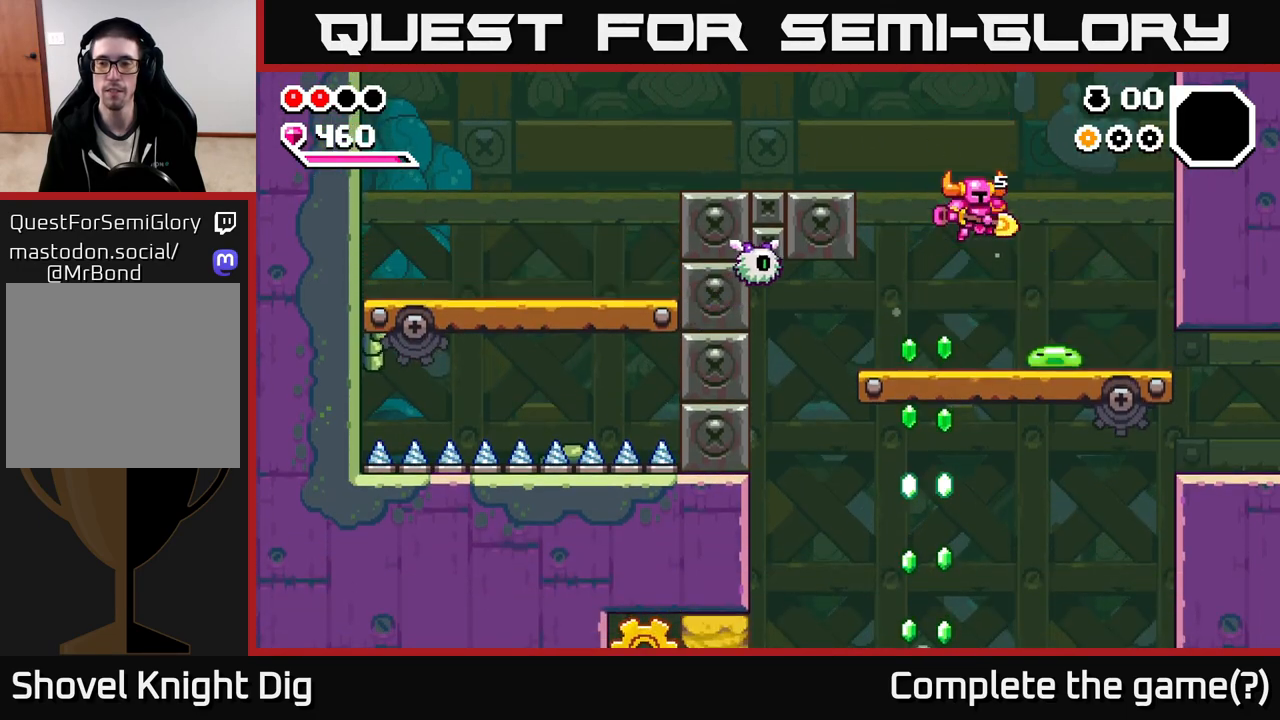
{"buttons": [], "left_stick": "left", "right_stick": "center", "events": [[50, "X", "down"], [233, "X", "up"], [367, "left_stick", "left"]]}
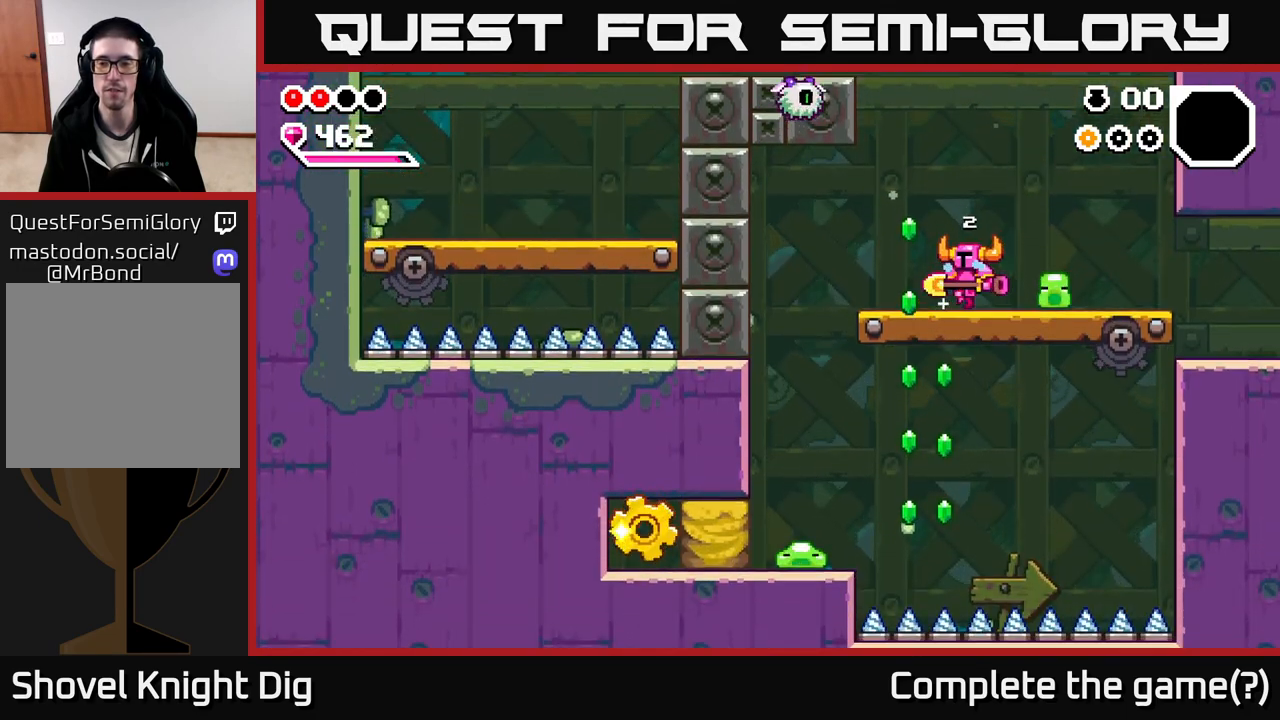
{"buttons": [], "left_stick": "left", "right_stick": "center", "events": [[83, "left_stick", "right"], [117, "X", "down"], [200, "X", "up"], [267, "left_stick", "center"], [333, "left_stick", "left"], [383, "A", "down"], [500, "A", "up"]]}
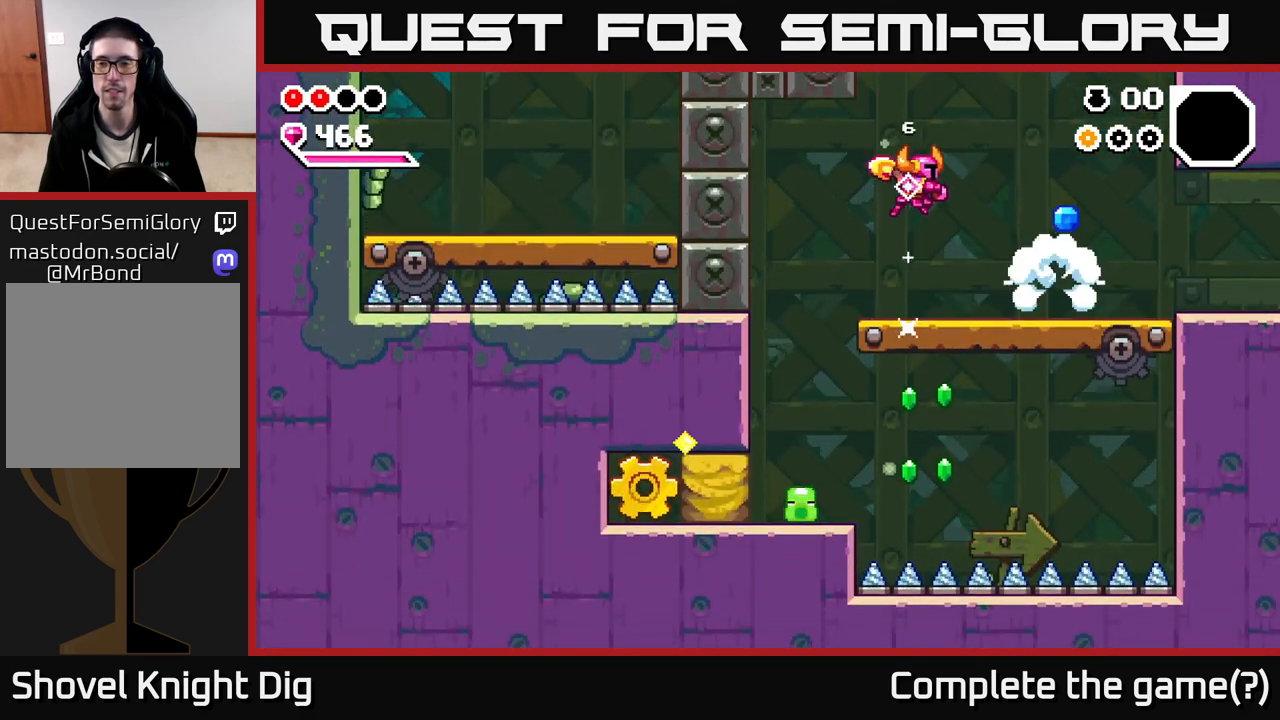
{"buttons": [], "left_stick": "right", "right_stick": "center", "events": [[100, "left_stick", "right"]]}
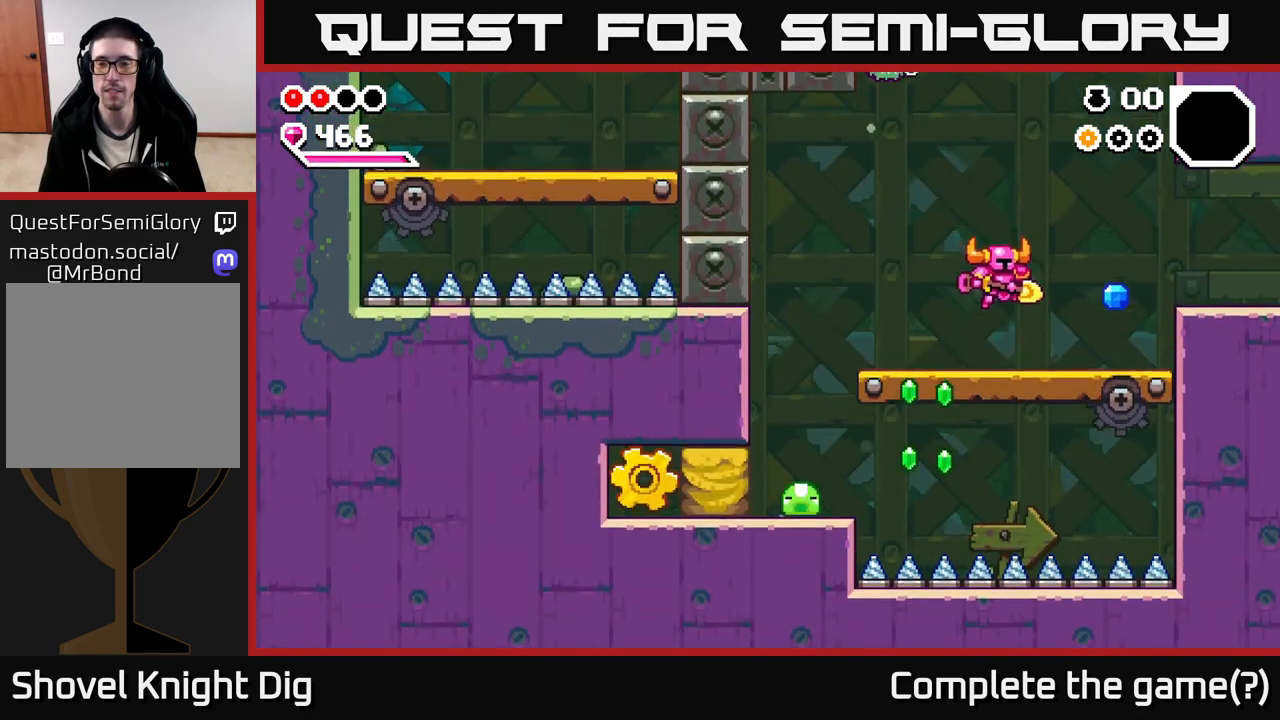
{"buttons": ["A"], "left_stick": "right", "right_stick": "center", "events": [[433, "A", "down"]]}
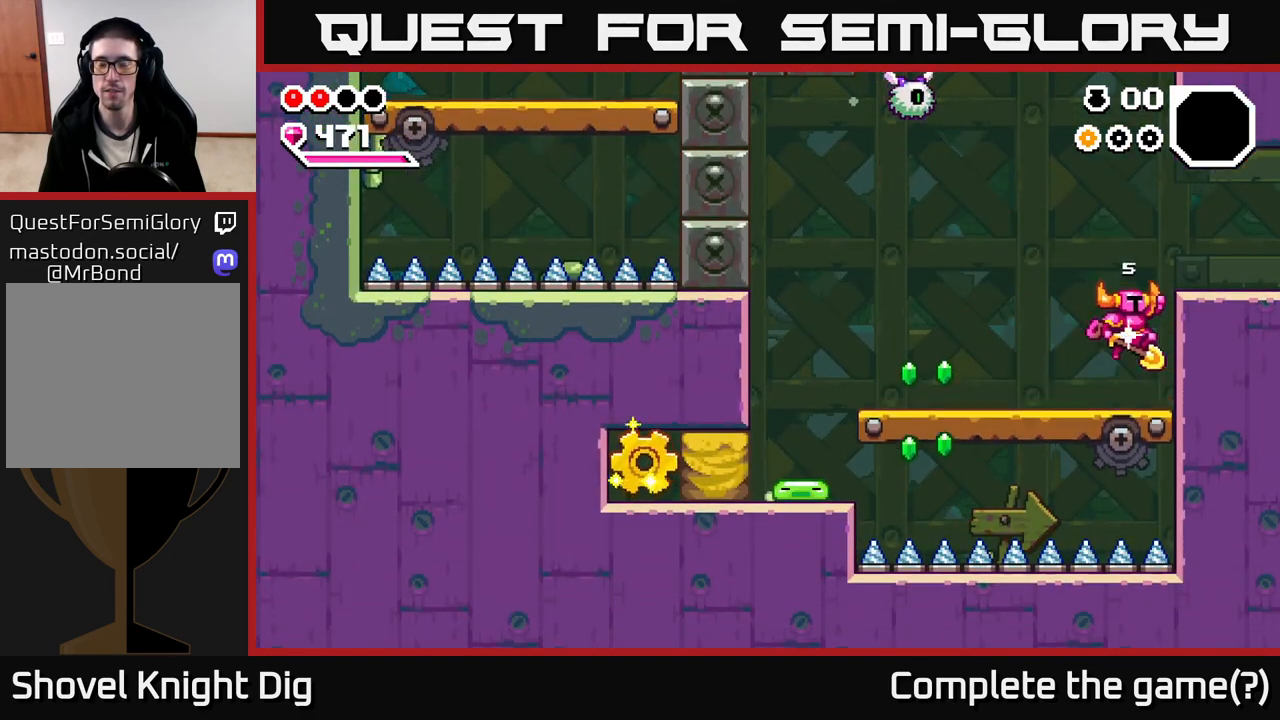
{"buttons": [], "left_stick": "right", "right_stick": "center", "events": [[150, "A", "up"]]}
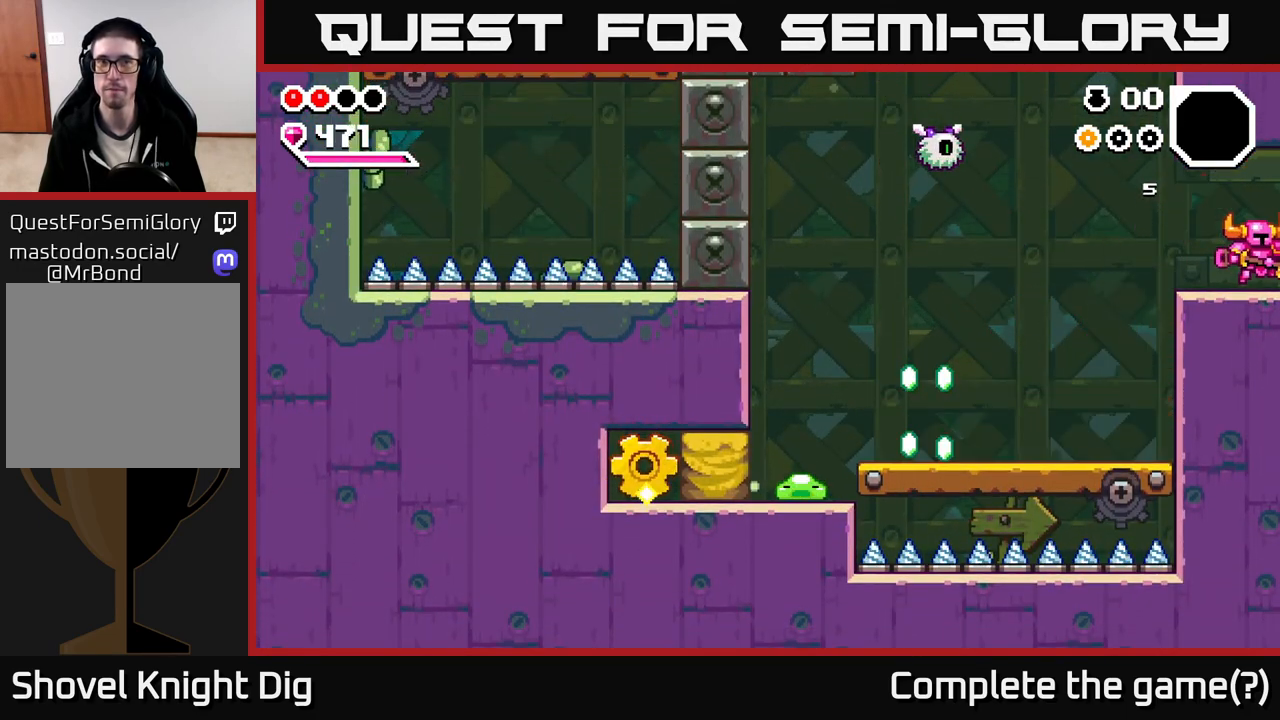
{"buttons": [], "left_stick": "center", "right_stick": "center", "events": [[283, "left_stick", "center"]]}
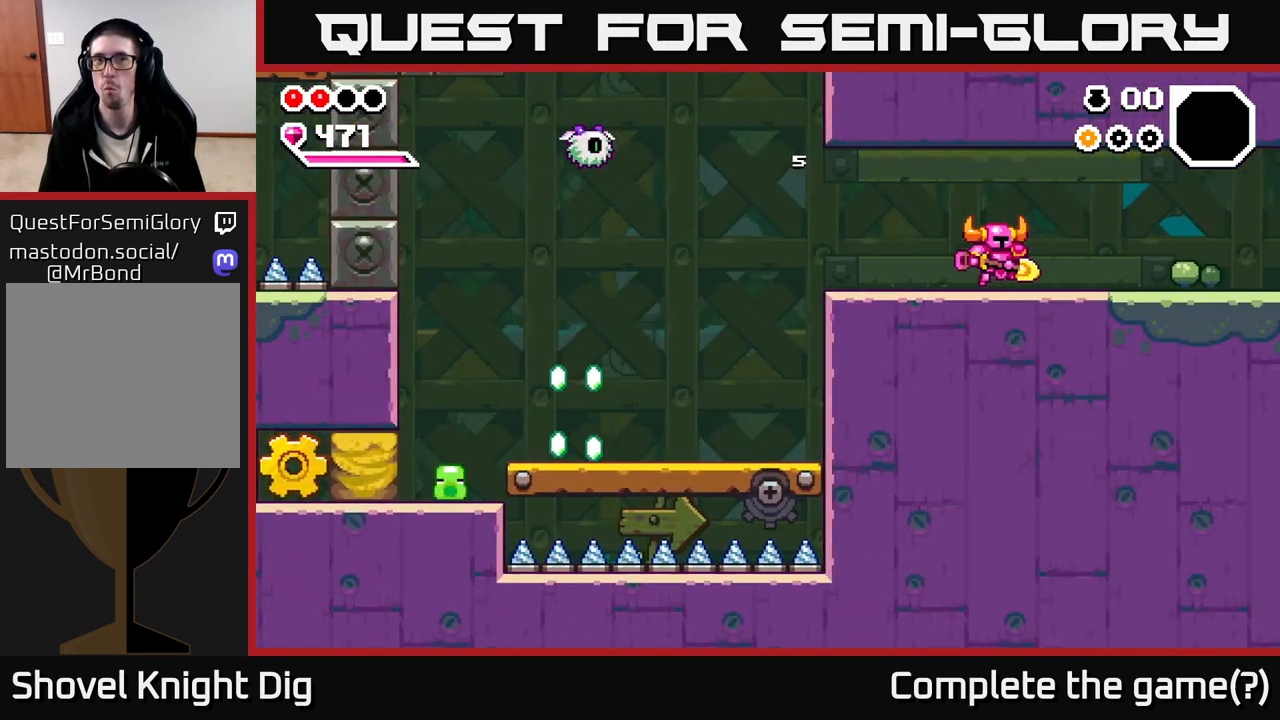
{"buttons": [], "left_stick": "right", "right_stick": "center", "events": [[217, "left_stick", "right"]]}